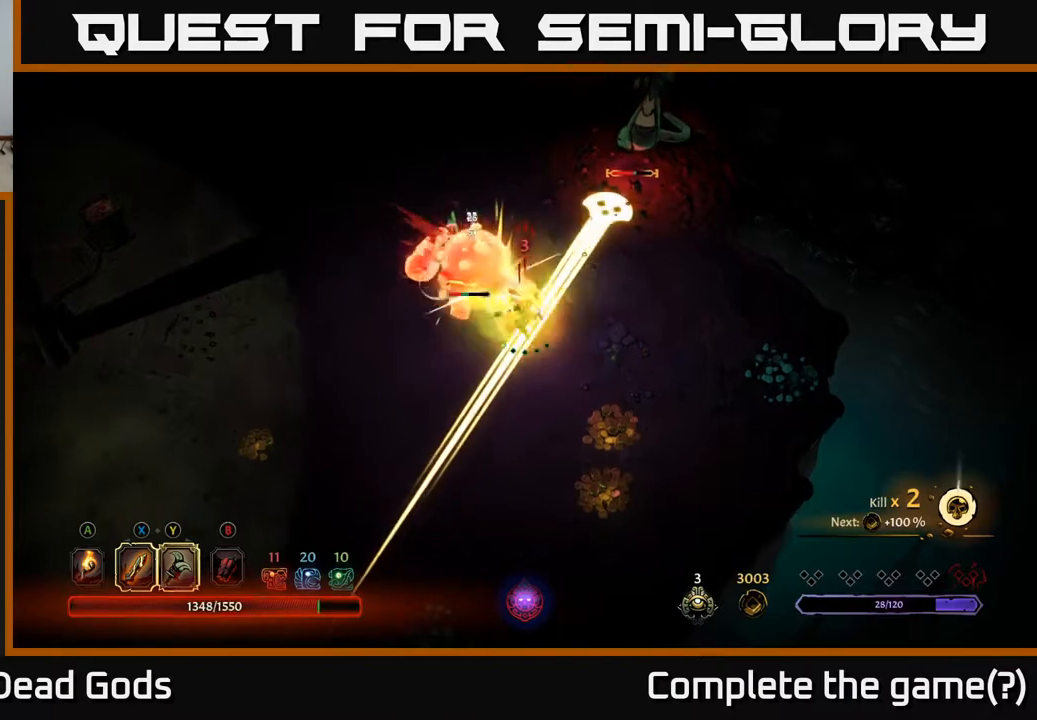
Gameplay with a controller (Xbox layout); each line is a JSON object with the inputs held at the frame after it. "events" lists button and stick changes between this image and that frame as [ms after this image, input, new state], when the widget could be followed in between.
{"buttons": [], "left_stick": "up-left", "right_stick": "center", "events": [[117, "R2", "down"], [267, "R2", "up"], [400, "left_stick", "up-left"]]}
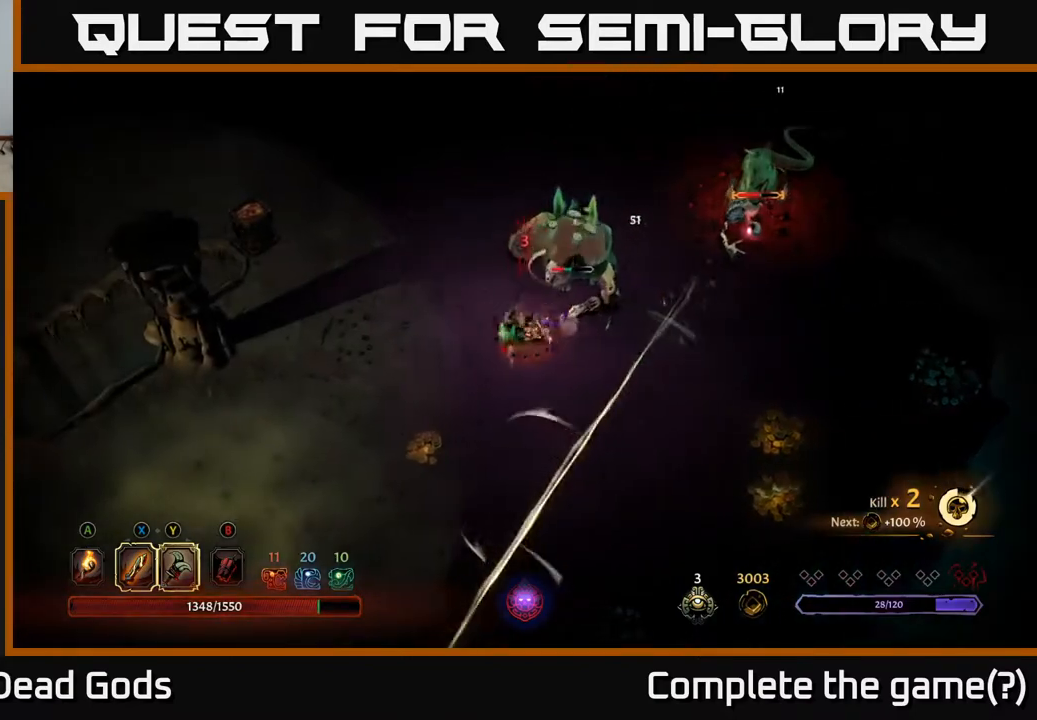
{"buttons": [], "left_stick": "up", "right_stick": "center", "events": [[67, "left_stick", "up"]]}
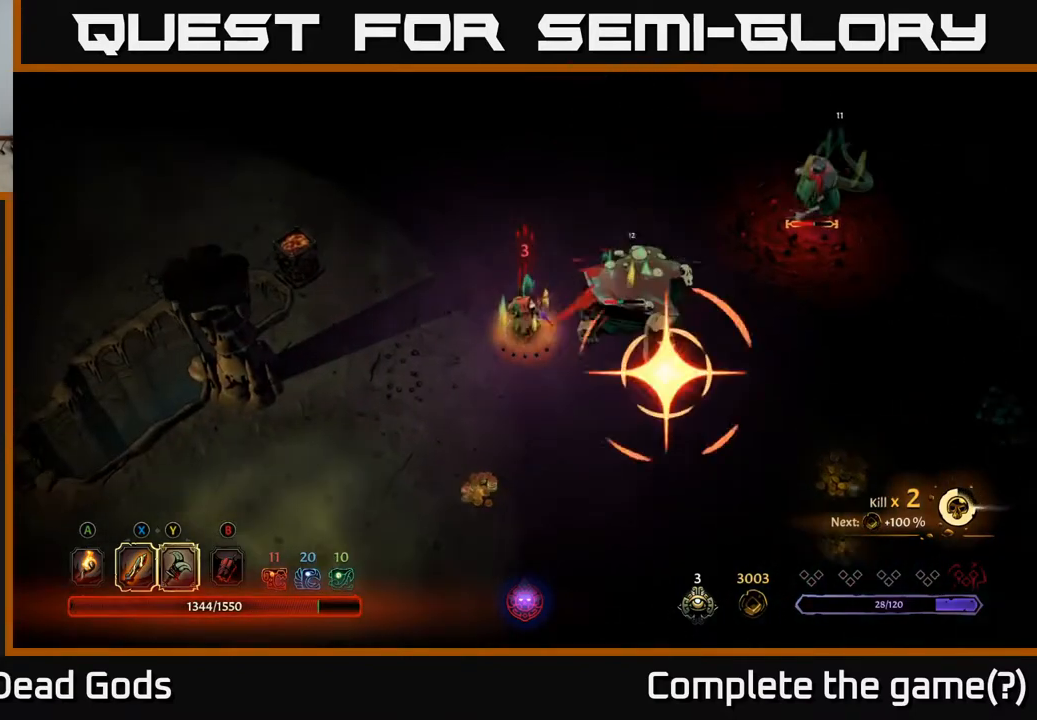
{"buttons": ["R2"], "left_stick": "up", "right_stick": "center", "events": [[450, "R2", "down"]]}
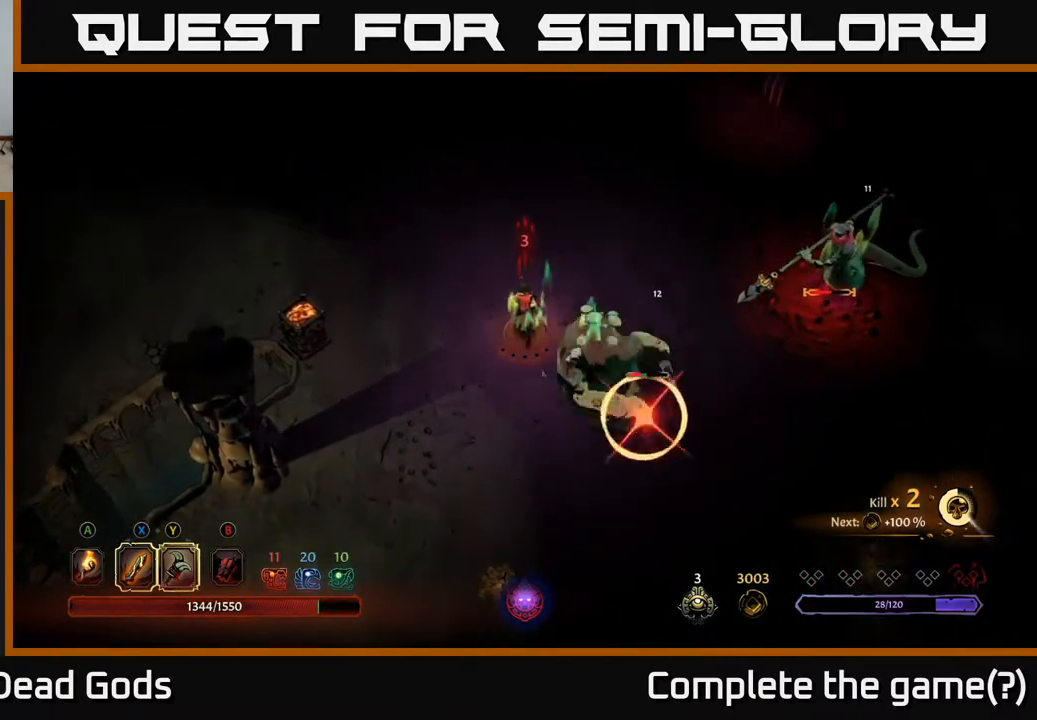
{"buttons": [], "left_stick": "up", "right_stick": "center", "events": [[167, "R2", "up"], [250, "R2", "down"], [350, "R2", "up"]]}
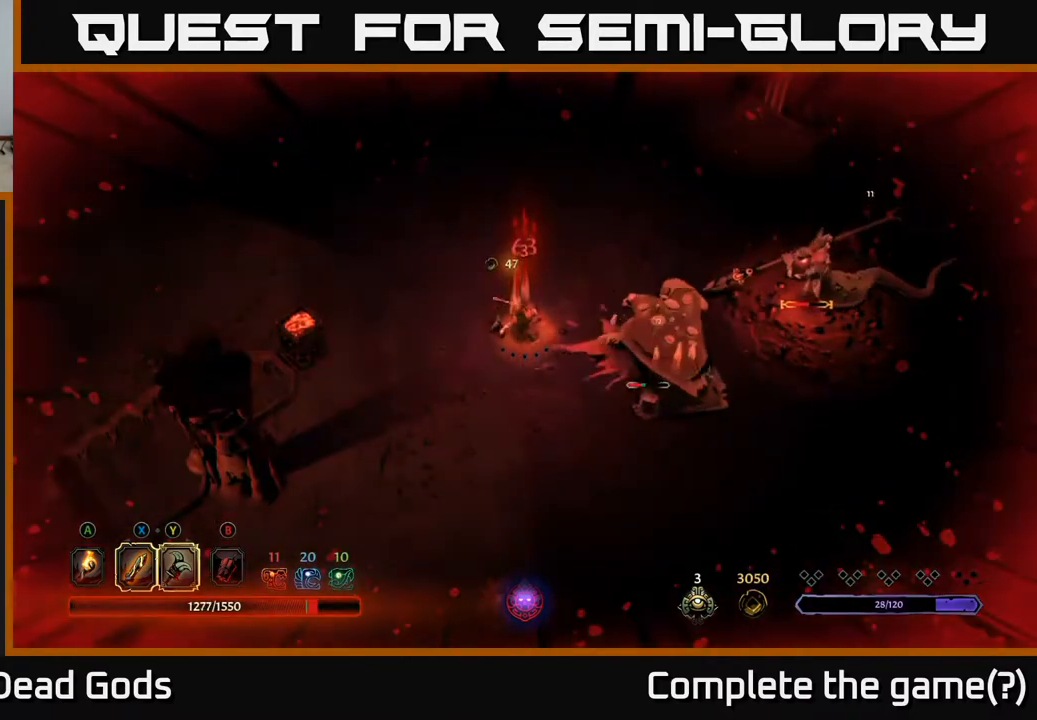
{"buttons": [], "left_stick": "up-left", "right_stick": "center", "events": [[417, "left_stick", "up-left"]]}
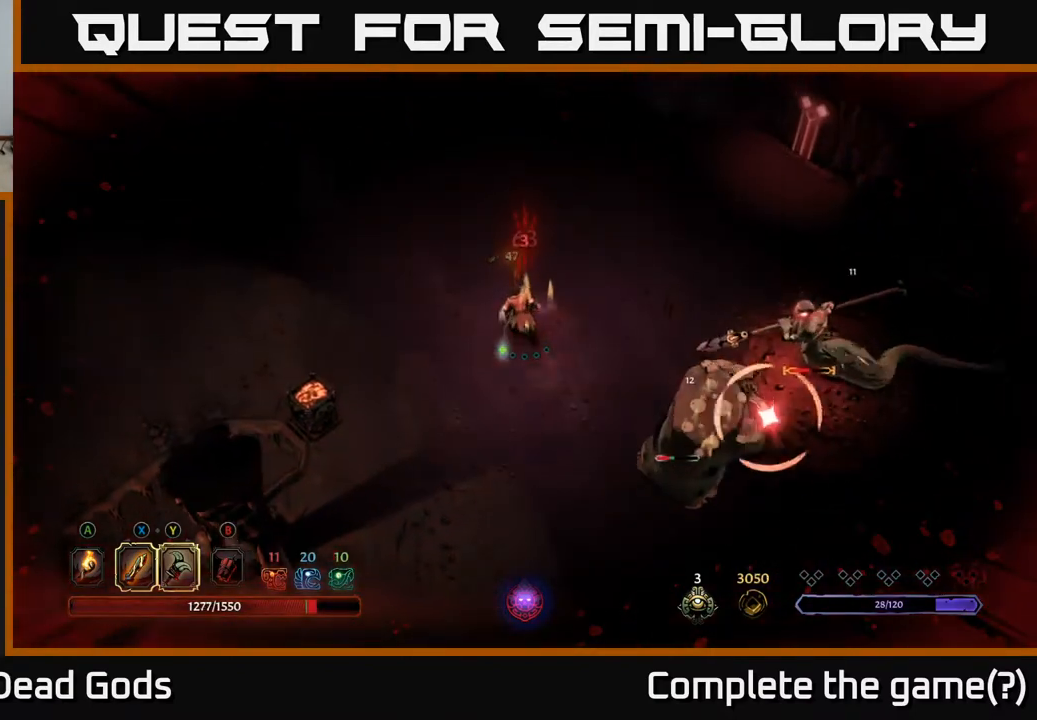
{"buttons": [], "left_stick": "center", "right_stick": "center", "events": [[150, "R2", "down"], [183, "left_stick", "up-right"], [383, "R2", "up"], [467, "left_stick", "center"]]}
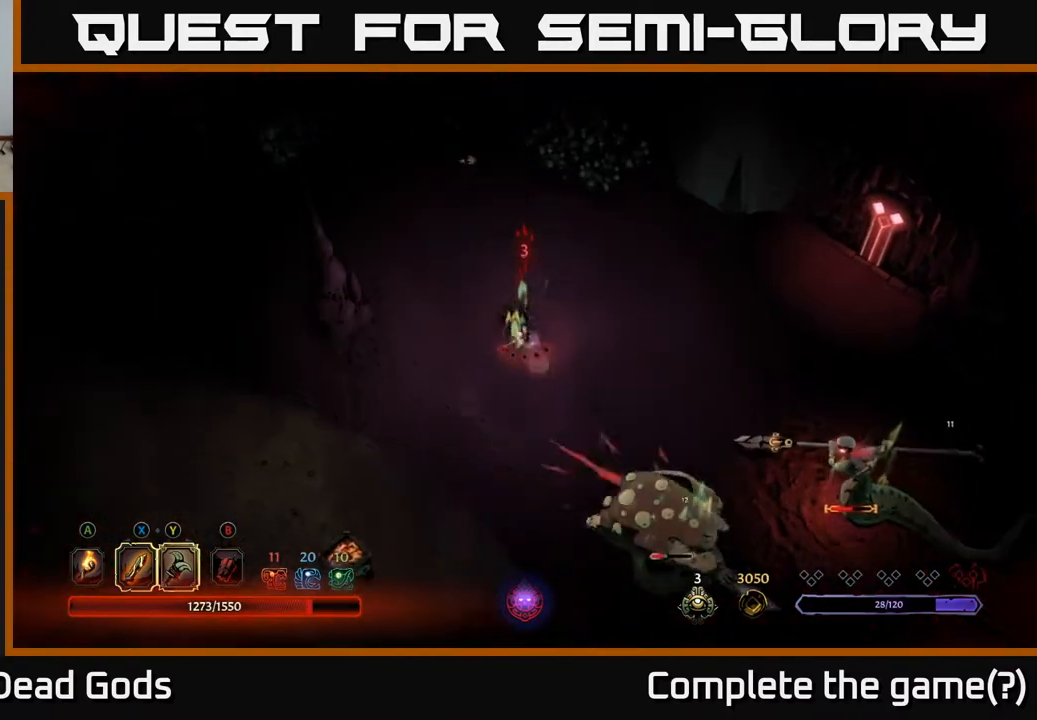
{"buttons": [], "left_stick": "right", "right_stick": "center", "events": [[100, "left_stick", "right"]]}
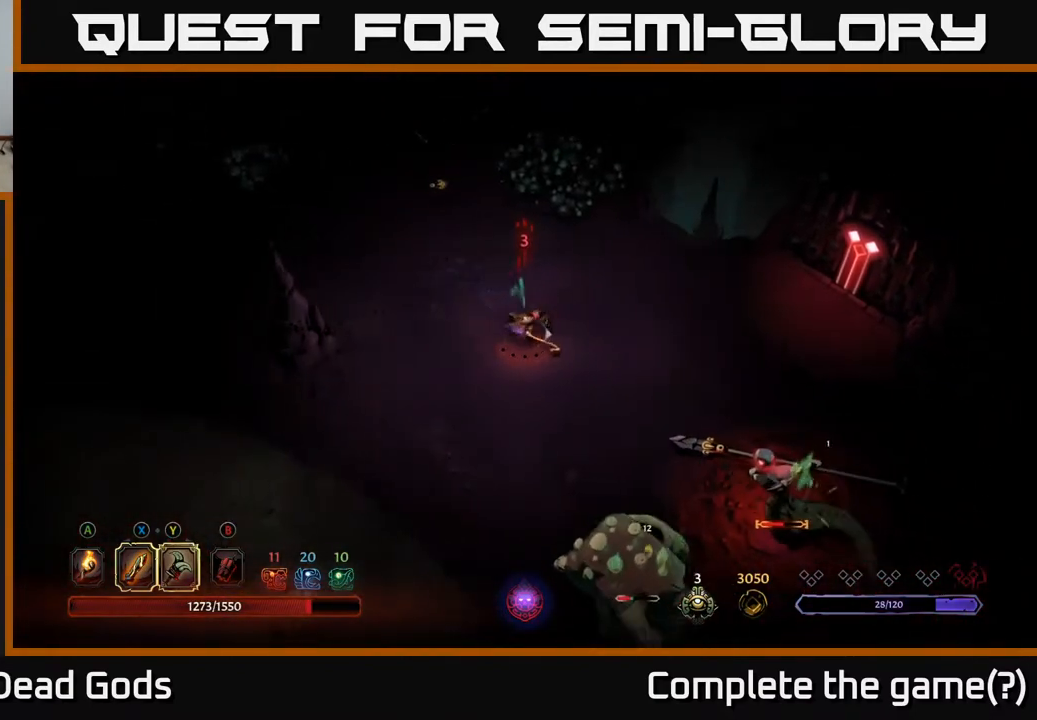
{"buttons": [], "left_stick": "right", "right_stick": "center", "events": [[50, "left_stick", "up-right"], [283, "left_stick", "right"]]}
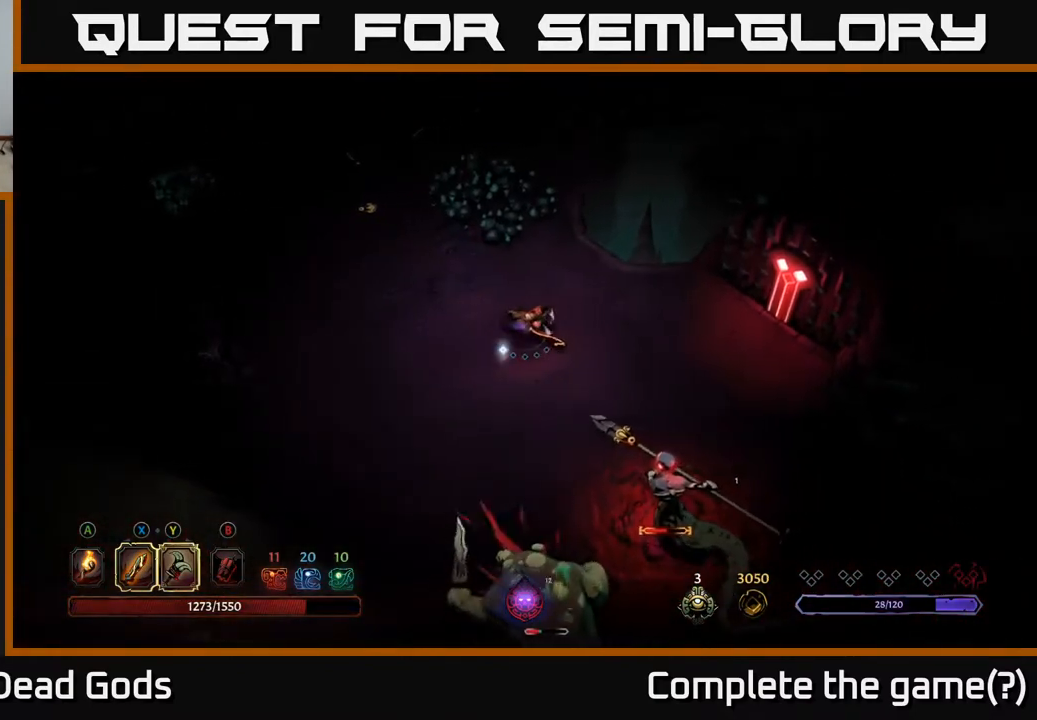
{"buttons": ["Y"], "left_stick": "down", "right_stick": "center", "events": [[217, "left_stick", "down-right"], [450, "Y", "down"], [500, "left_stick", "down"]]}
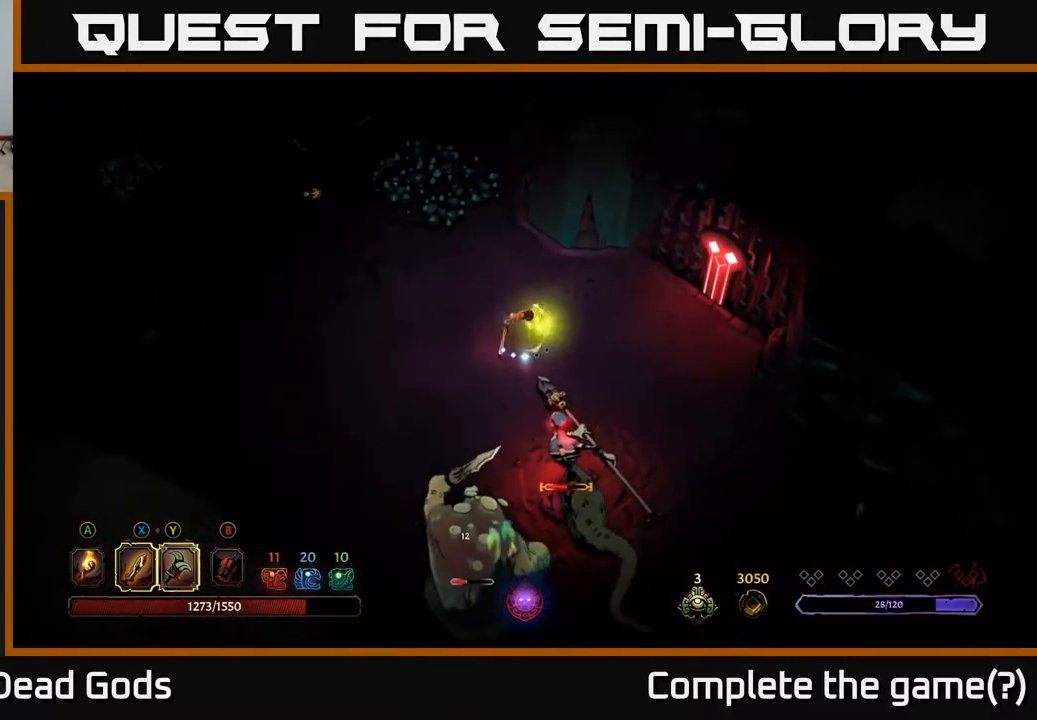
{"buttons": [], "left_stick": "down", "right_stick": "center", "events": [[450, "Y", "up"]]}
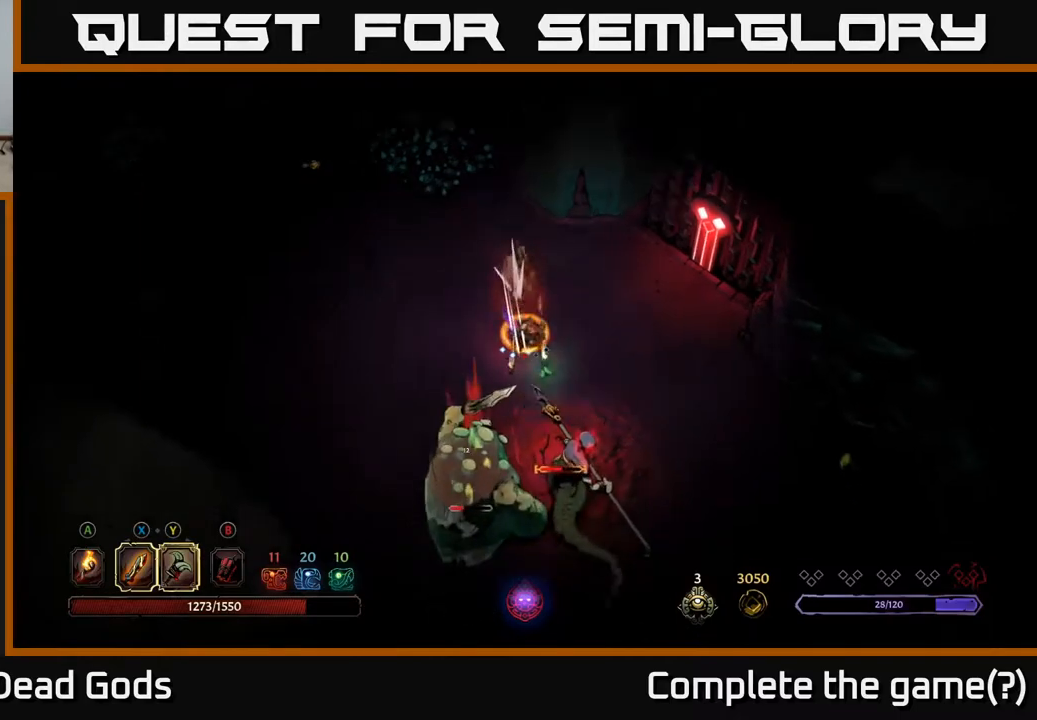
{"buttons": [], "left_stick": "down", "right_stick": "center", "events": []}
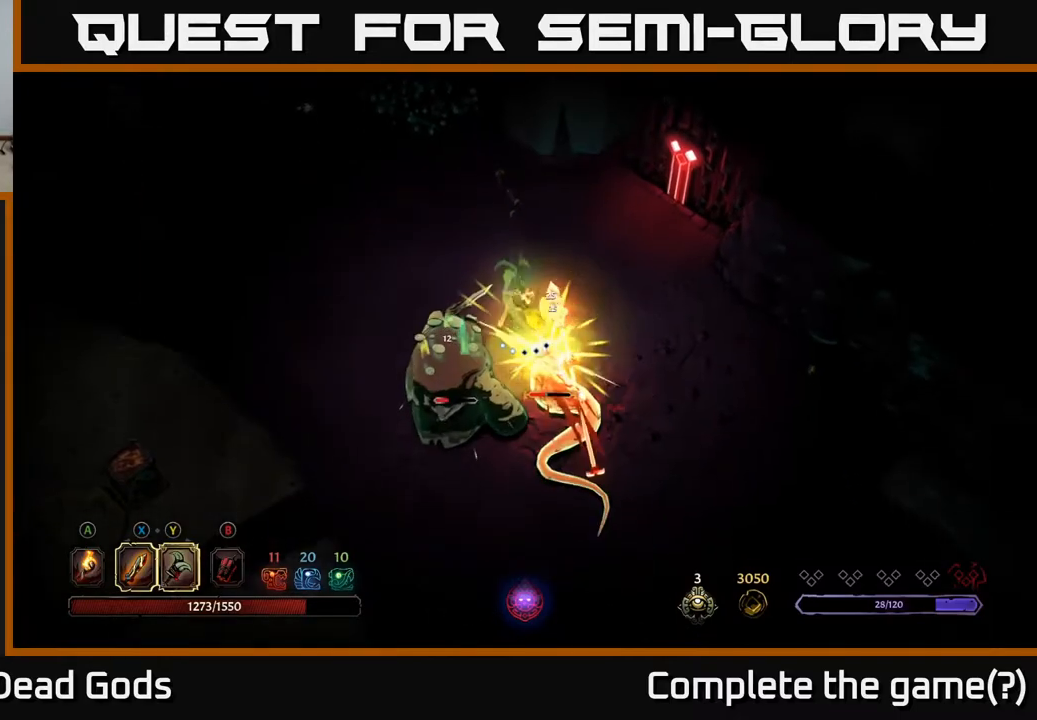
{"buttons": [], "left_stick": "down", "right_stick": "center", "events": []}
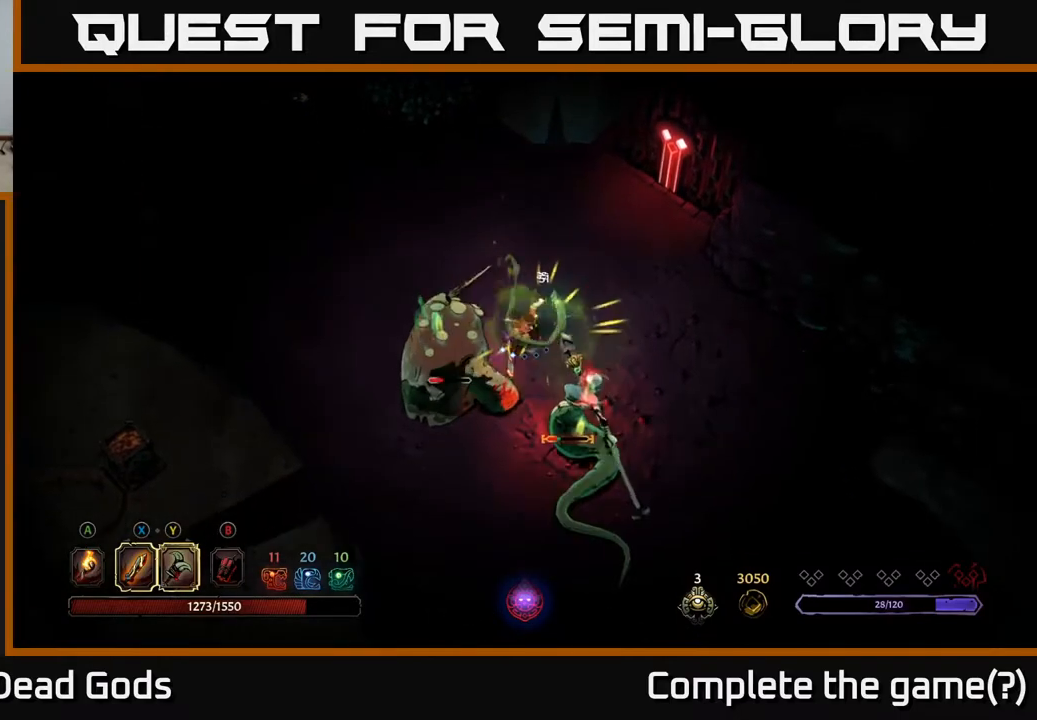
{"buttons": ["X"], "left_stick": "down", "right_stick": "center", "events": [[50, "X", "down"], [167, "X", "up"], [467, "X", "down"]]}
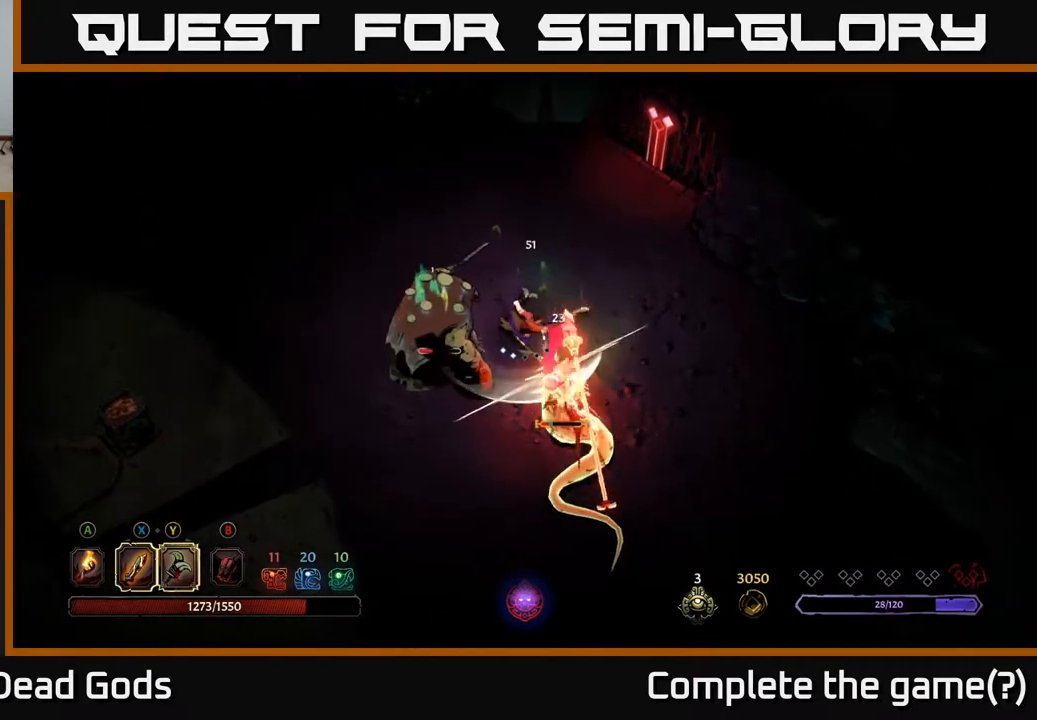
{"buttons": [], "left_stick": "down", "right_stick": "center", "events": [[117, "X", "up"]]}
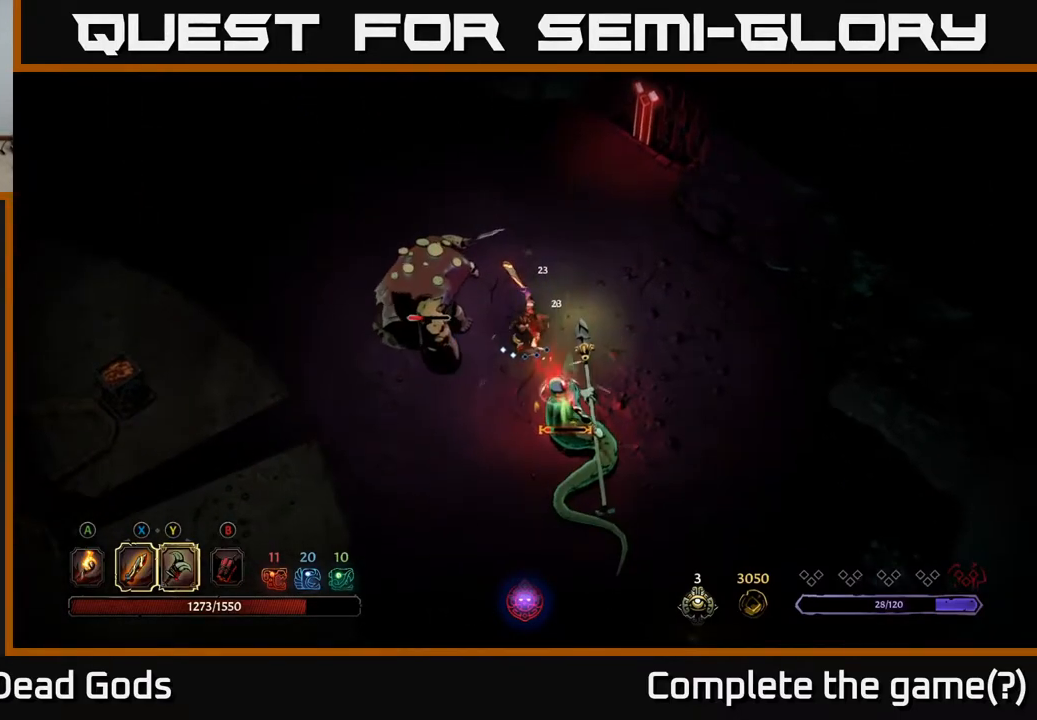
{"buttons": [], "left_stick": "down-right", "right_stick": "center", "events": [[150, "R2", "down"], [317, "R2", "up"], [433, "left_stick", "down-right"]]}
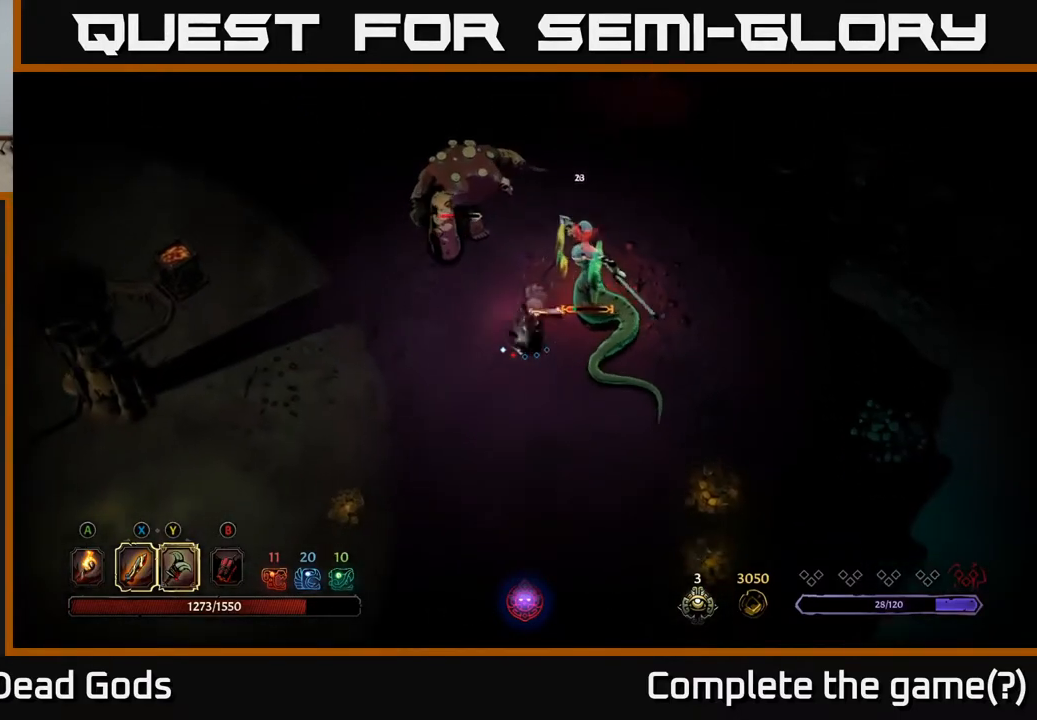
{"buttons": [], "left_stick": "down-right", "right_stick": "center", "events": [[67, "left_stick", "center"], [183, "left_stick", "down"], [400, "left_stick", "down-right"]]}
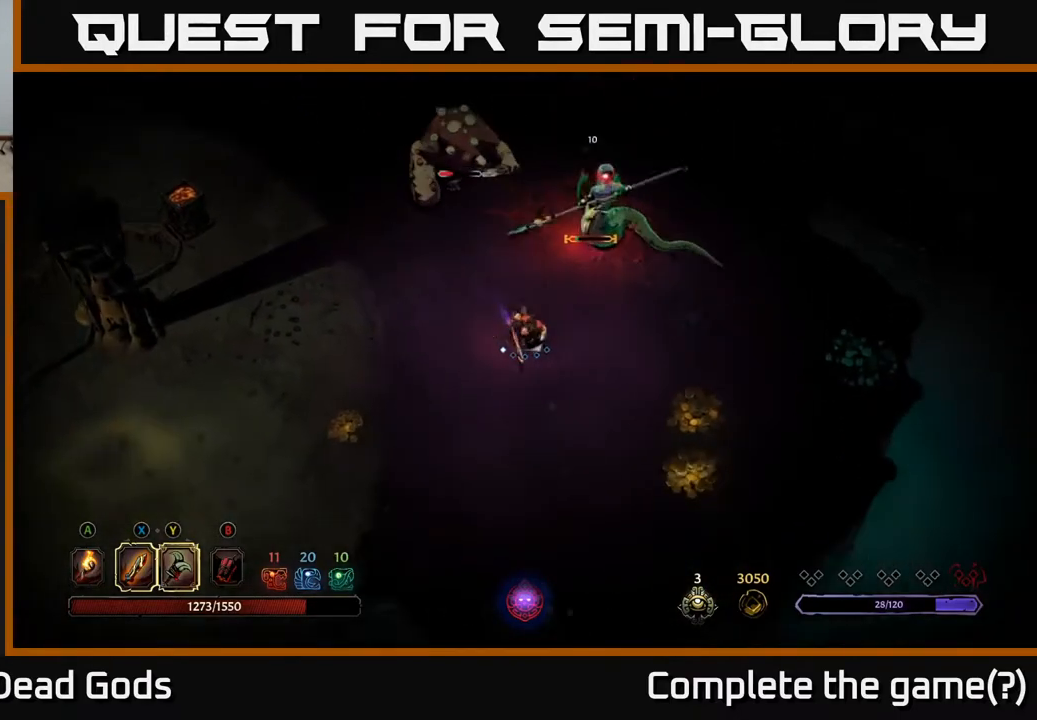
{"buttons": [], "left_stick": "right", "right_stick": "center", "events": [[233, "A", "down"], [267, "left_stick", "right"], [317, "A", "up"]]}
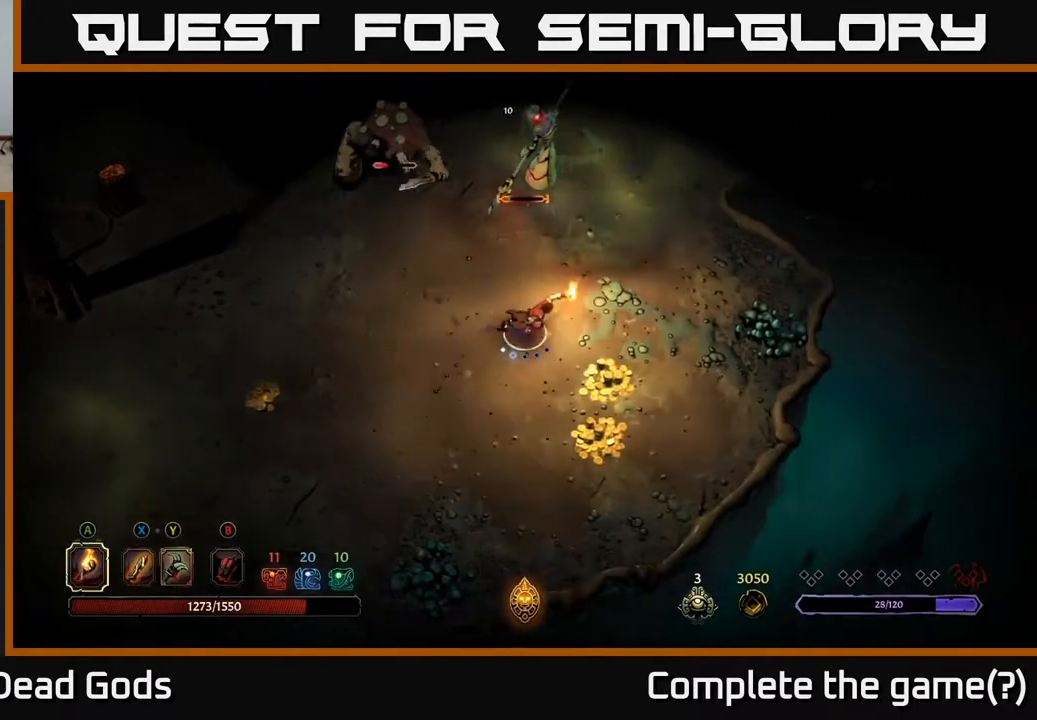
{"buttons": [], "left_stick": "down", "right_stick": "center", "events": [[133, "left_stick", "down-right"], [417, "left_stick", "down"]]}
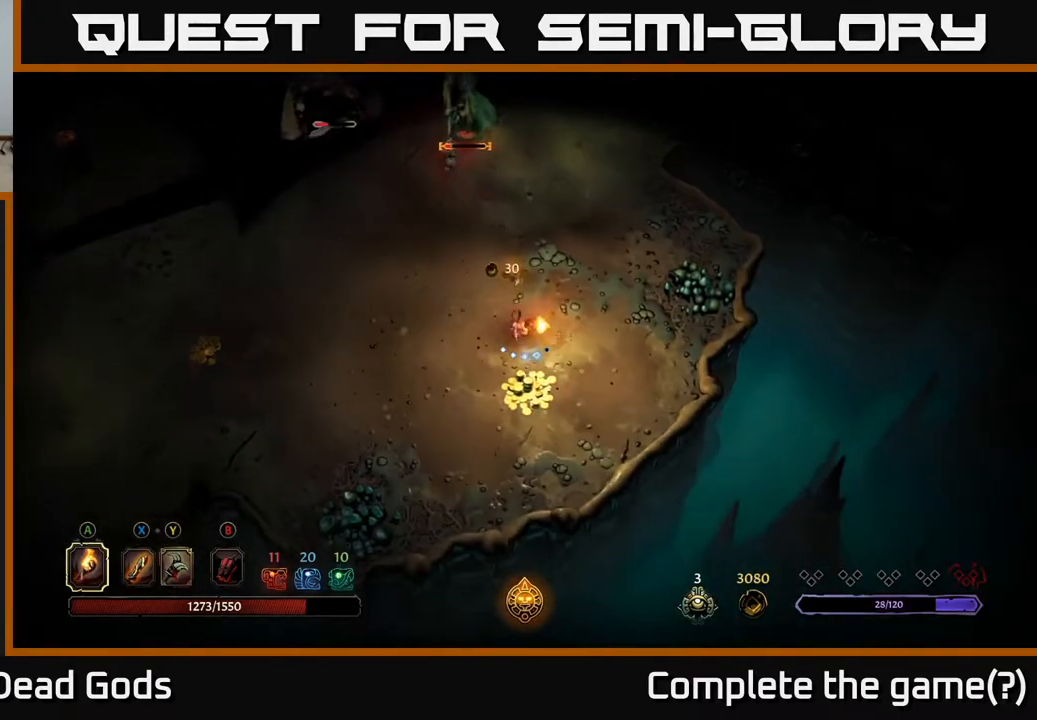
{"buttons": [], "left_stick": "up", "right_stick": "center", "events": [[83, "left_stick", "right"], [150, "left_stick", "up-right"], [283, "left_stick", "up"]]}
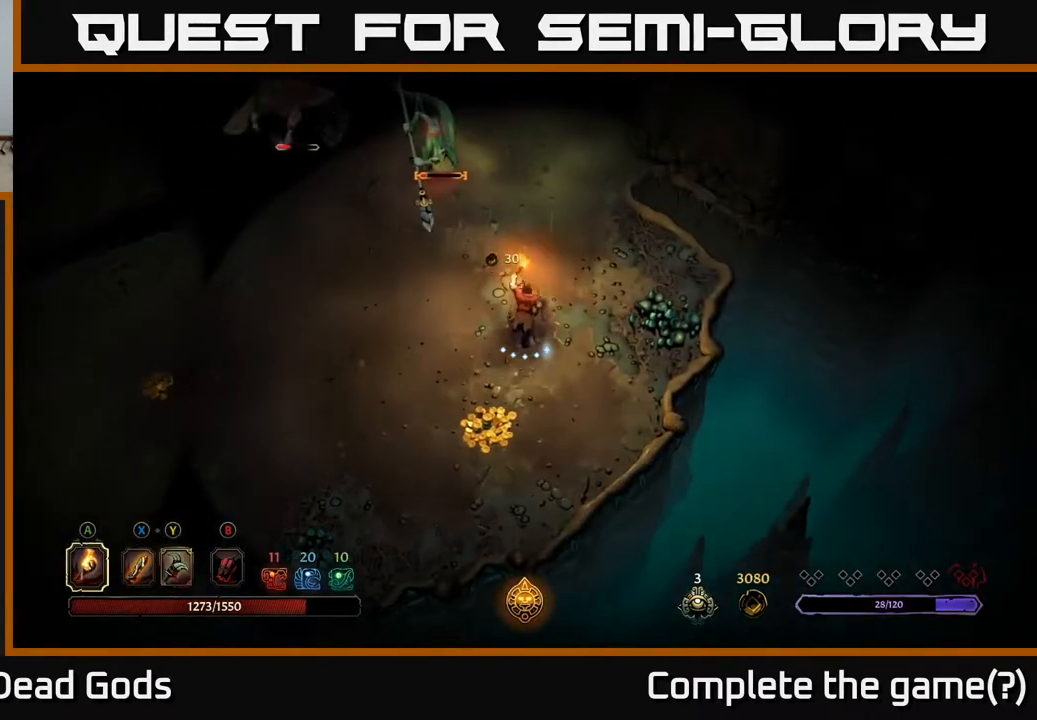
{"buttons": [], "left_stick": "center", "right_stick": "center", "events": [[67, "A", "down"], [167, "A", "up"], [500, "left_stick", "center"]]}
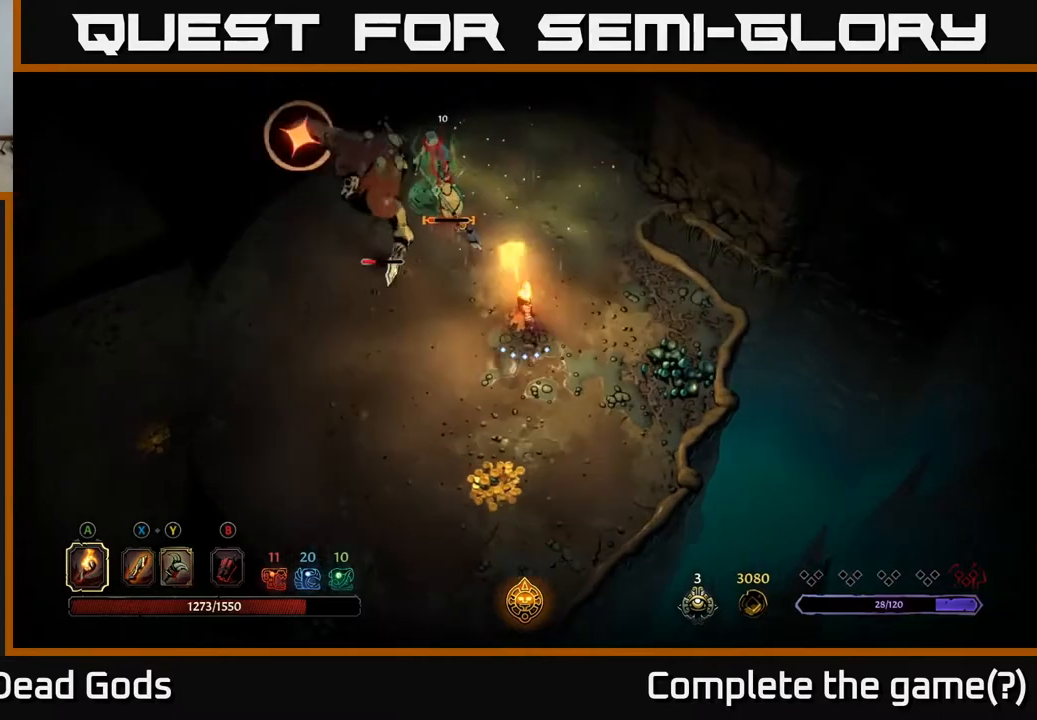
{"buttons": [], "left_stick": "left", "right_stick": "center", "events": [[83, "left_stick", "down-left"], [217, "R2", "down"], [250, "left_stick", "left"], [350, "R2", "up"], [400, "R2", "down"], [500, "R2", "up"]]}
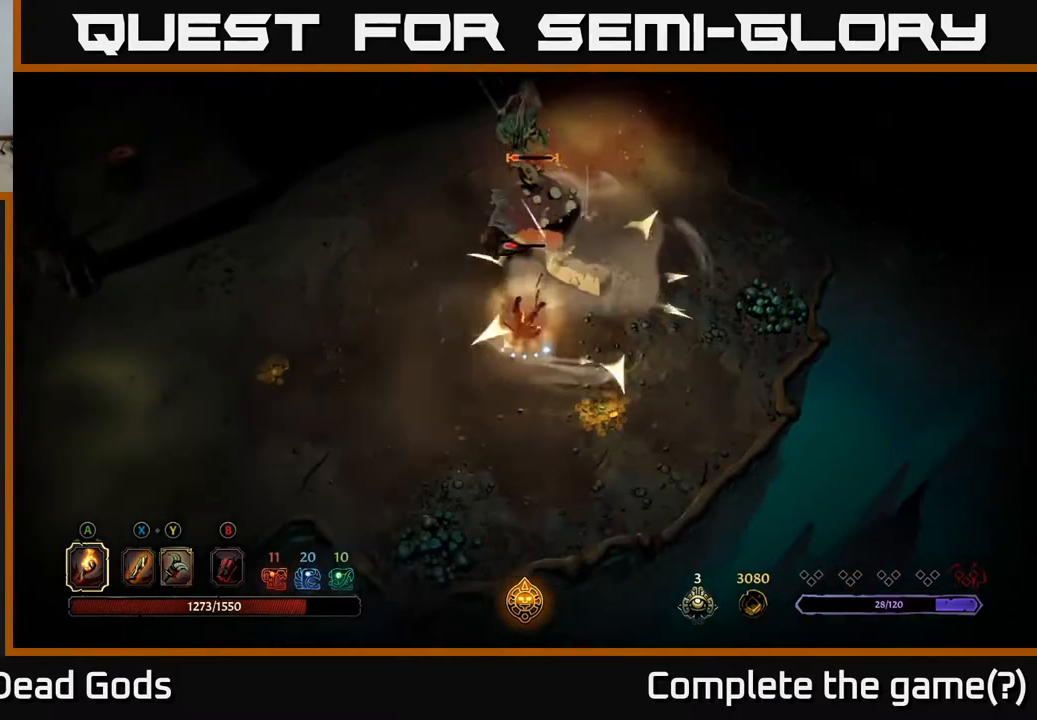
{"buttons": [], "left_stick": "down-right", "right_stick": "center", "events": [[50, "left_stick", "down-left"], [350, "left_stick", "down"], [467, "left_stick", "down-right"]]}
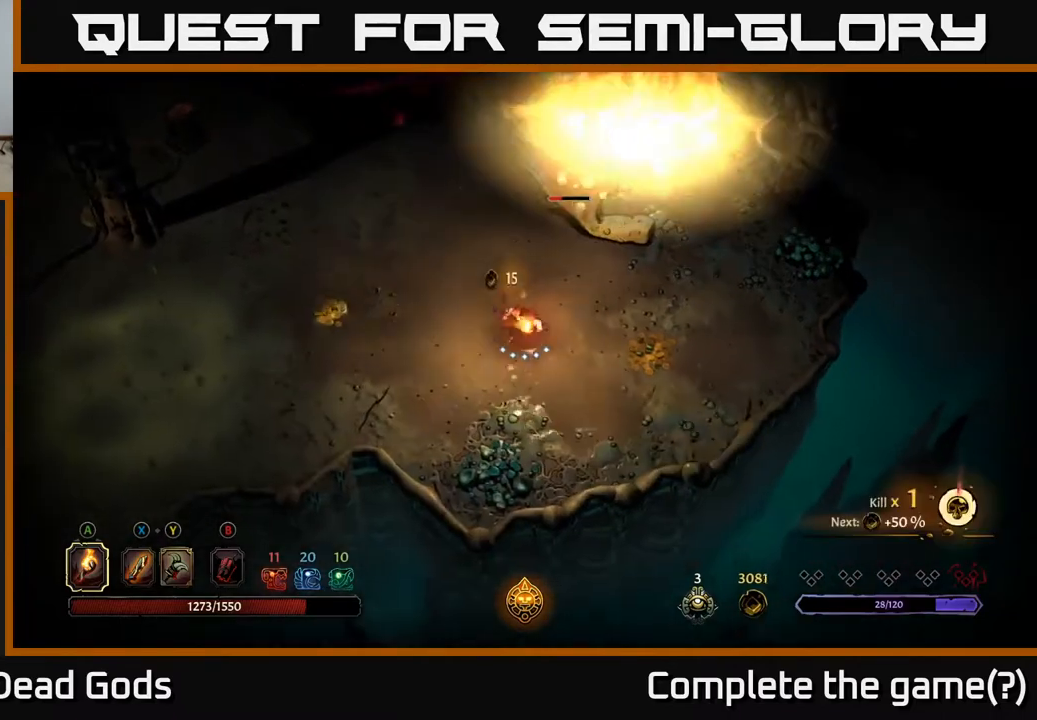
{"buttons": [], "left_stick": "right", "right_stick": "center", "events": [[150, "left_stick", "right"], [300, "Y", "down"], [400, "Y", "up"]]}
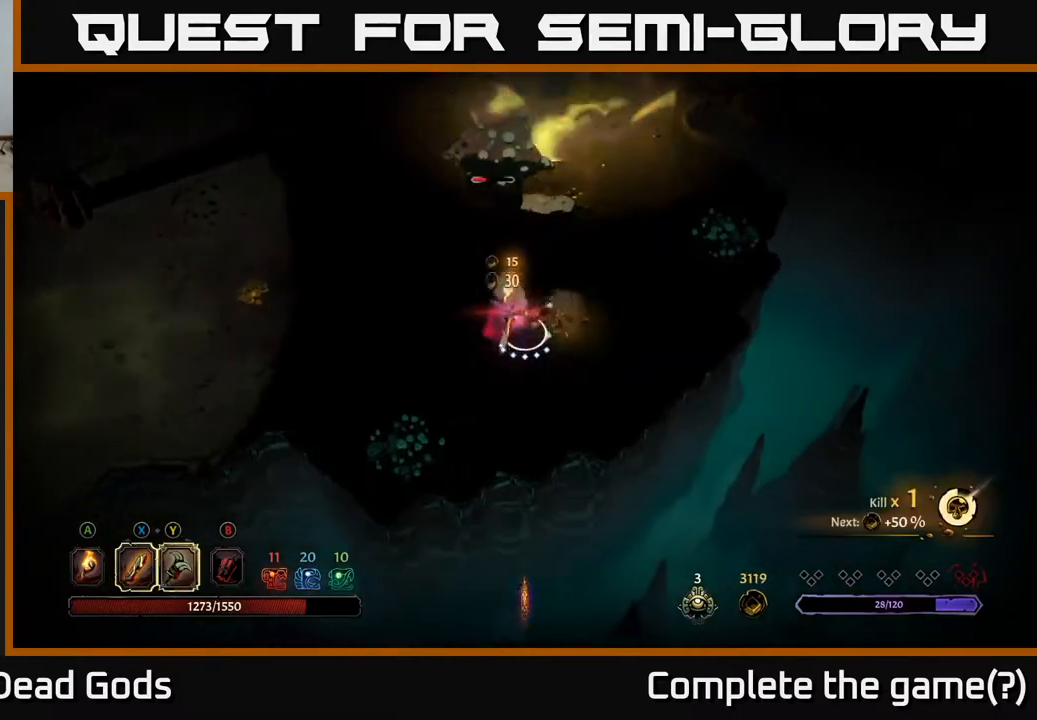
{"buttons": ["Y"], "left_stick": "up", "right_stick": "center", "events": [[50, "left_stick", "up-right"], [150, "left_stick", "up"], [317, "Y", "down"]]}
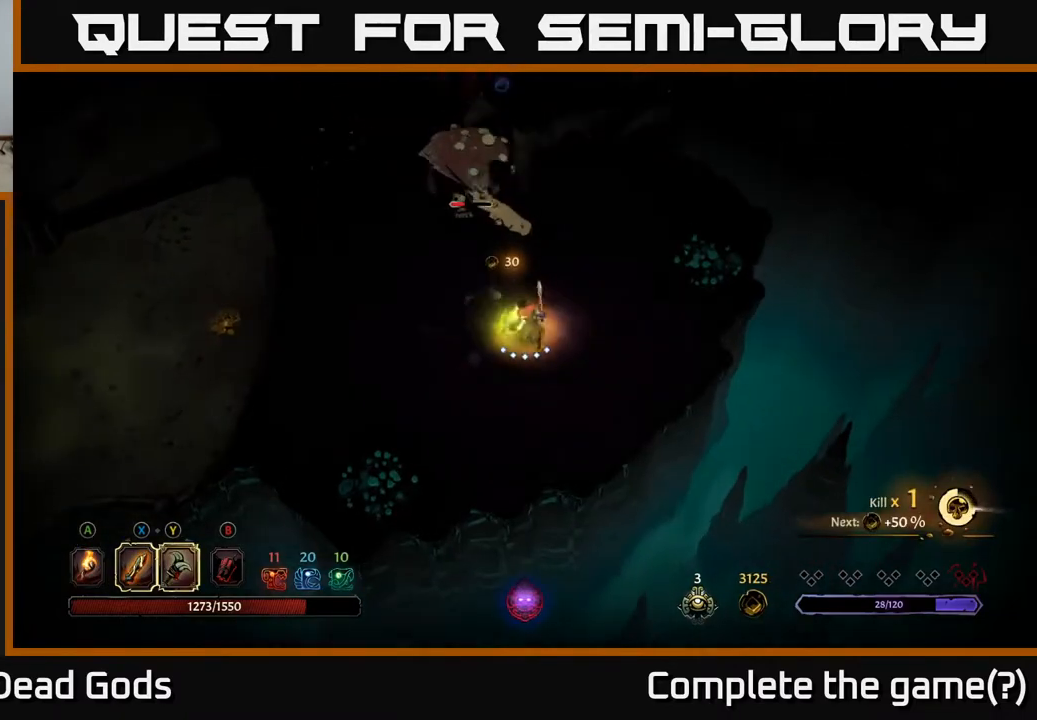
{"buttons": [], "left_stick": "up-left", "right_stick": "center", "events": [[233, "Y", "up"], [300, "left_stick", "up-left"]]}
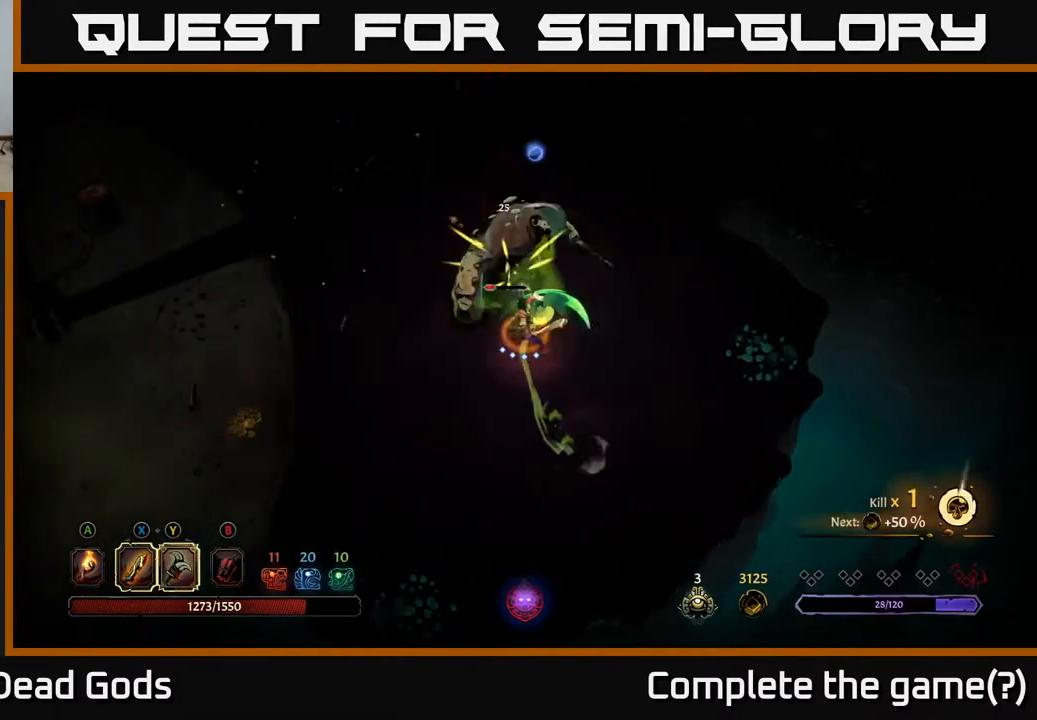
{"buttons": [], "left_stick": "center", "right_stick": "center", "events": [[200, "left_stick", "center"]]}
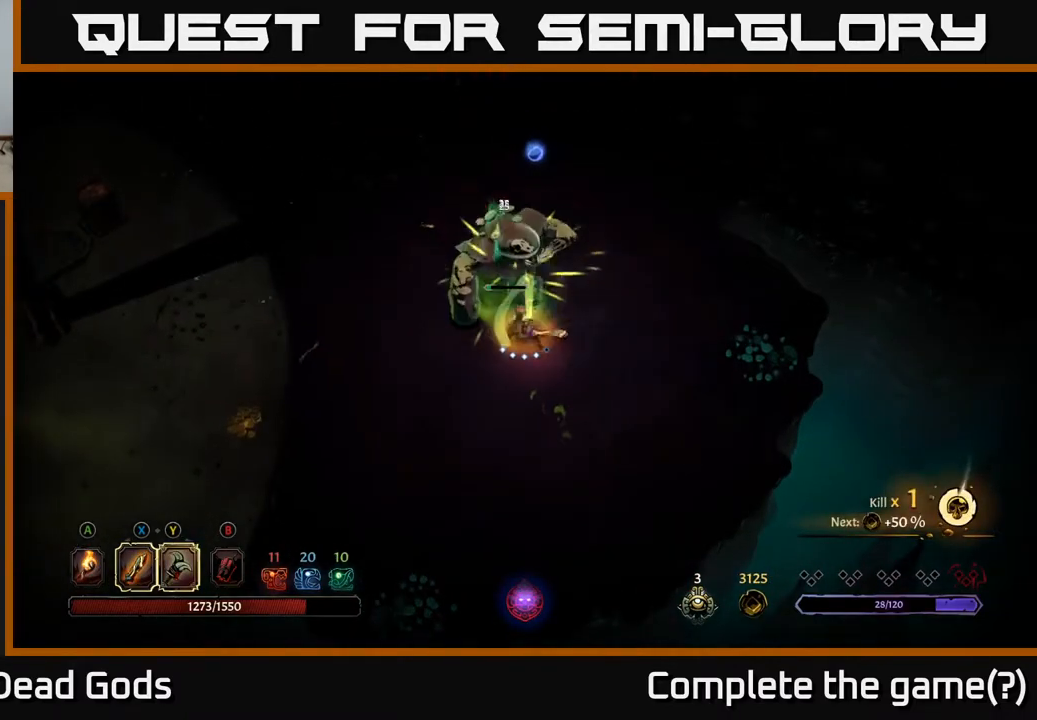
{"buttons": [], "left_stick": "up-left", "right_stick": "center", "events": [[350, "left_stick", "up"], [433, "left_stick", "up-left"]]}
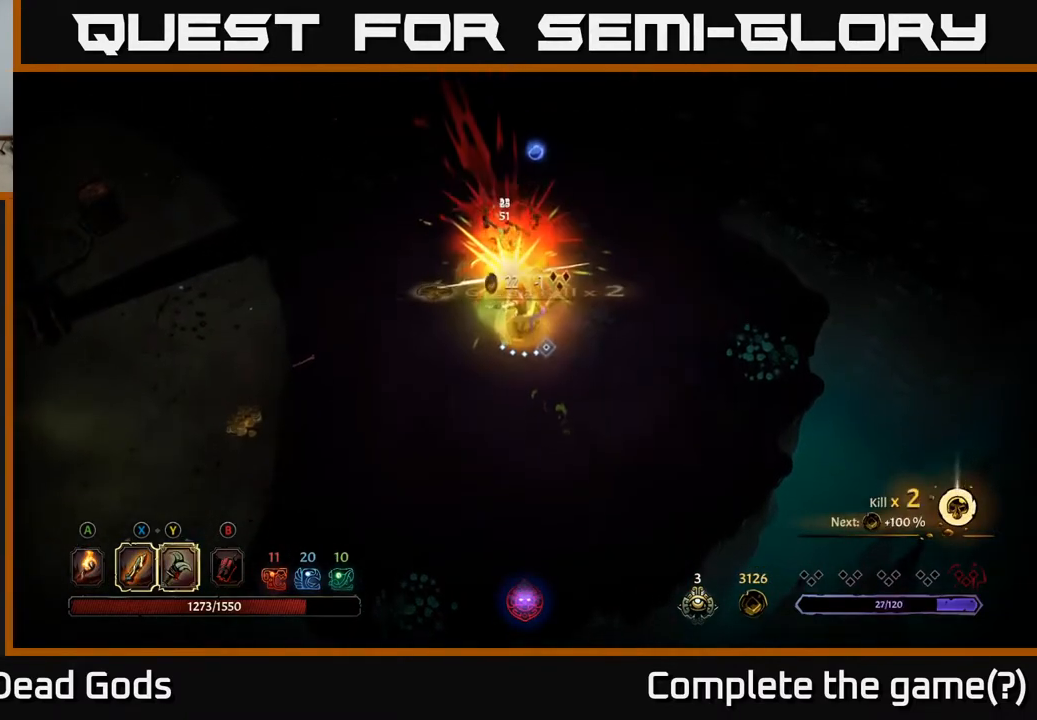
{"buttons": [], "left_stick": "up", "right_stick": "center", "events": [[100, "left_stick", "left"], [250, "left_stick", "up-left"], [417, "left_stick", "up"]]}
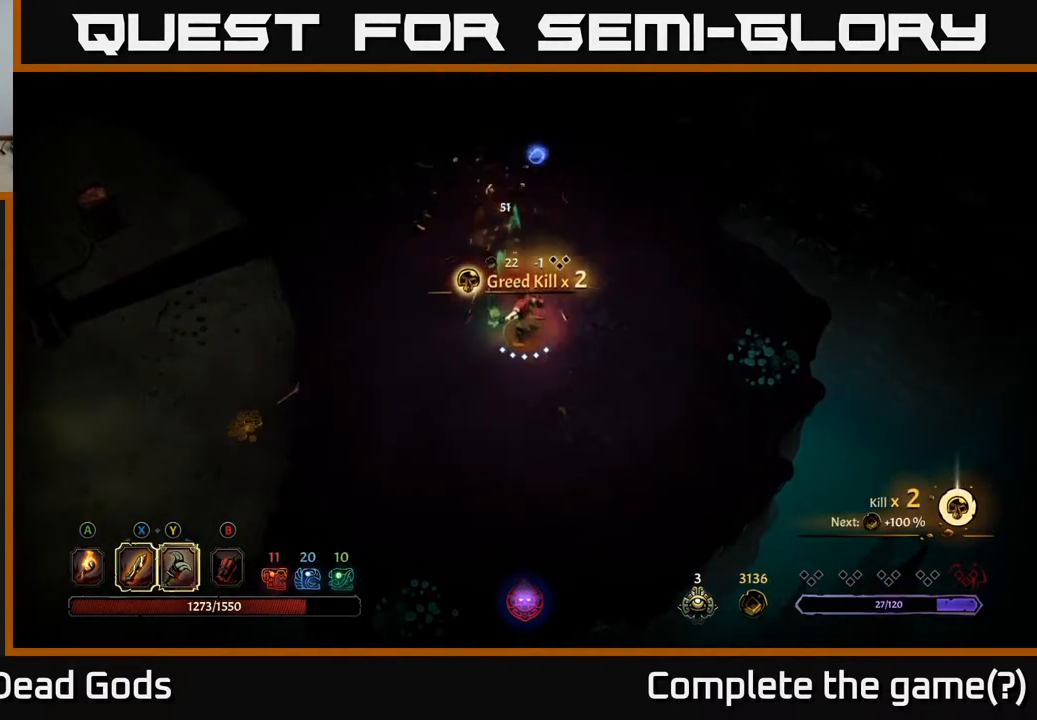
{"buttons": [], "left_stick": "up", "right_stick": "center", "events": [[33, "A", "down"], [100, "A", "up"]]}
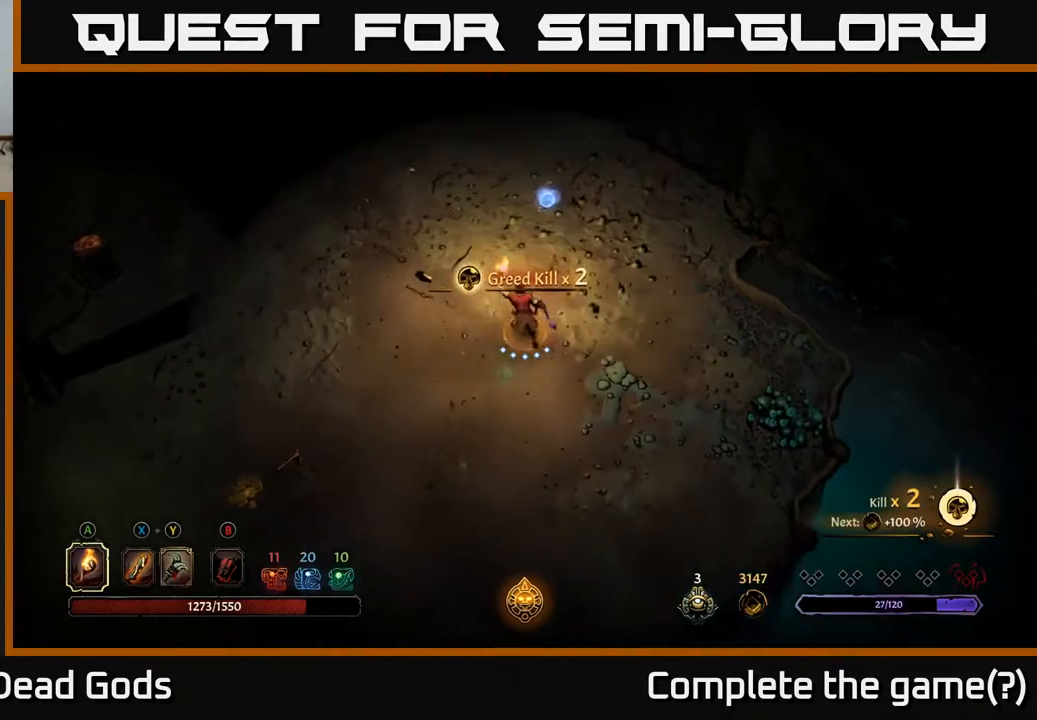
{"buttons": [], "left_stick": "up", "right_stick": "center", "events": []}